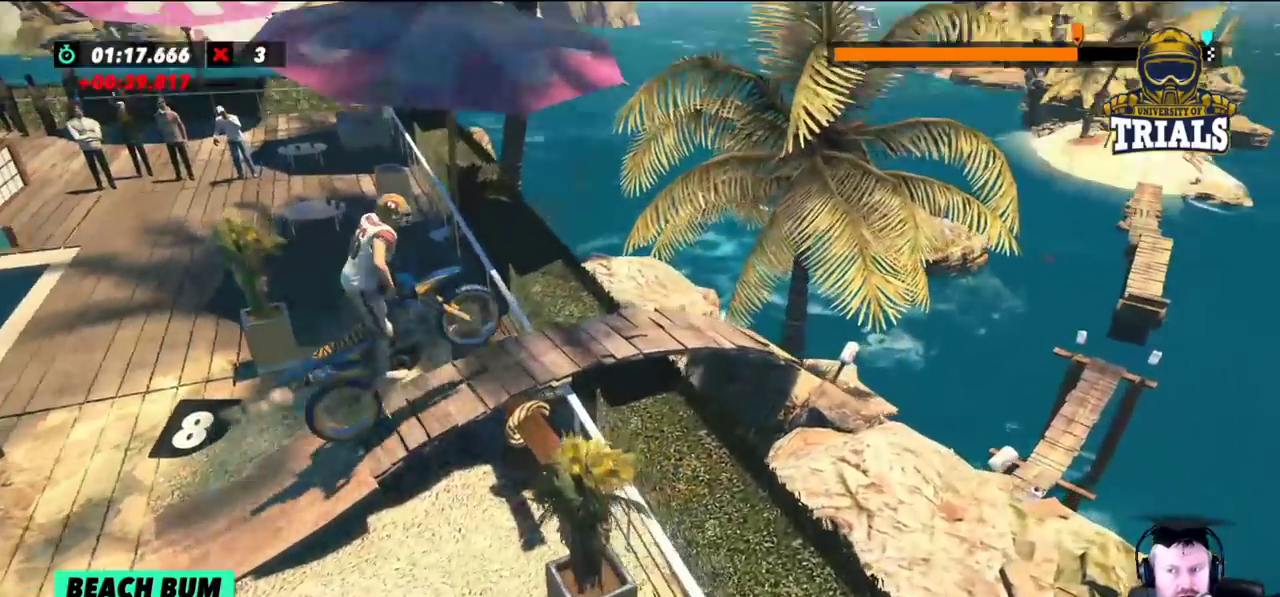
Gameplay with a controller (Xbox layout); each line is a JSON object with the inputs held at the frame after it. "events" lists button and stick changes between this image and that frame as [ms after this image, input, new state], when the widget could be followed in between. Not read: A B DPAD_DOWN DPAD_LEFT DPAD_RIGHT DPAD_UP L1 L2 L3 R1 R2 R3 SELECT START X Y right_stick.
{"buttons": [], "left_stick": "left", "events": [[500, "left_stick", "left"]]}
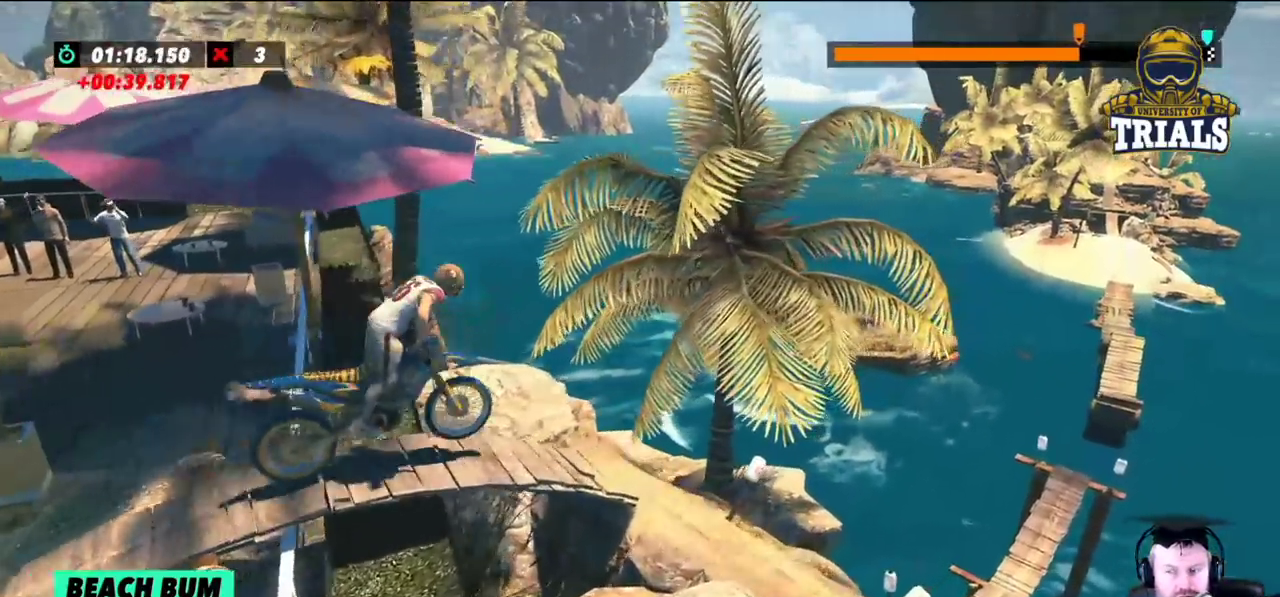
{"buttons": [], "left_stick": "center", "events": [[200, "left_stick", "center"]]}
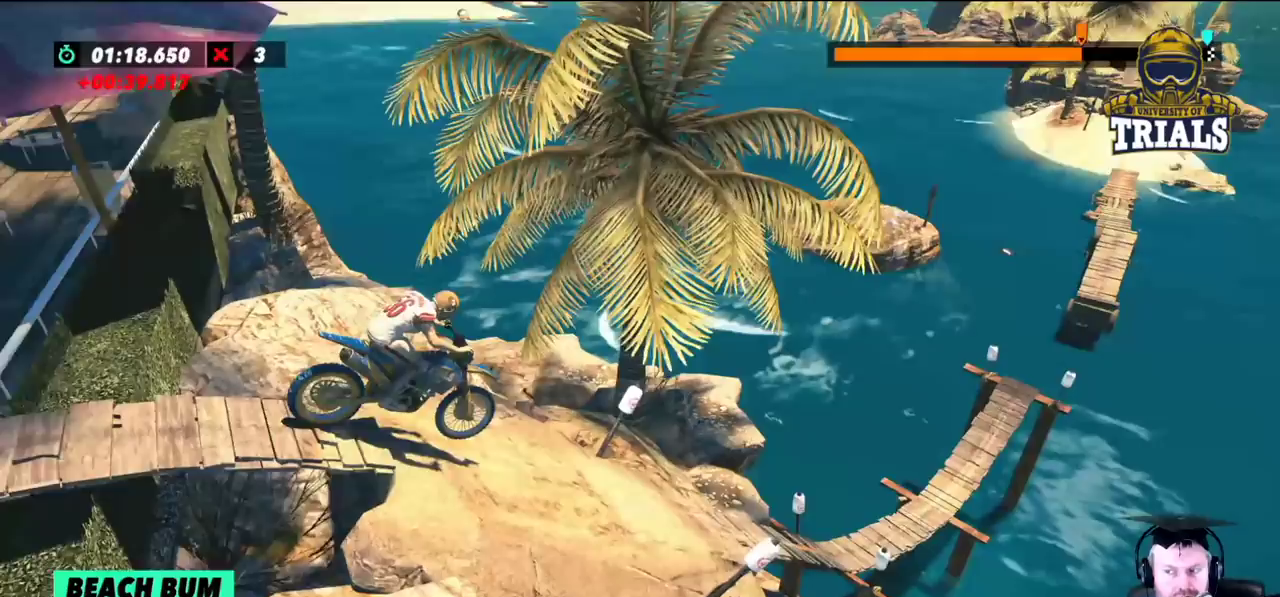
{"buttons": [], "left_stick": "center", "events": []}
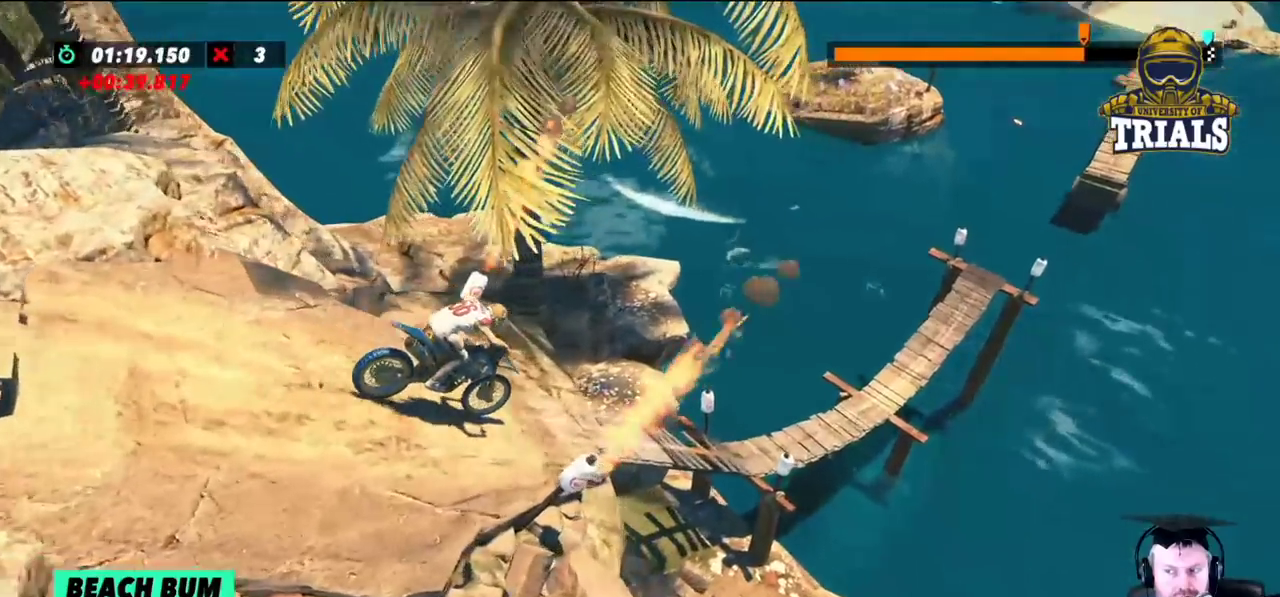
{"buttons": [], "left_stick": "left", "events": [[100, "left_stick", "left"], [300, "left_stick", "center"], [500, "left_stick", "left"]]}
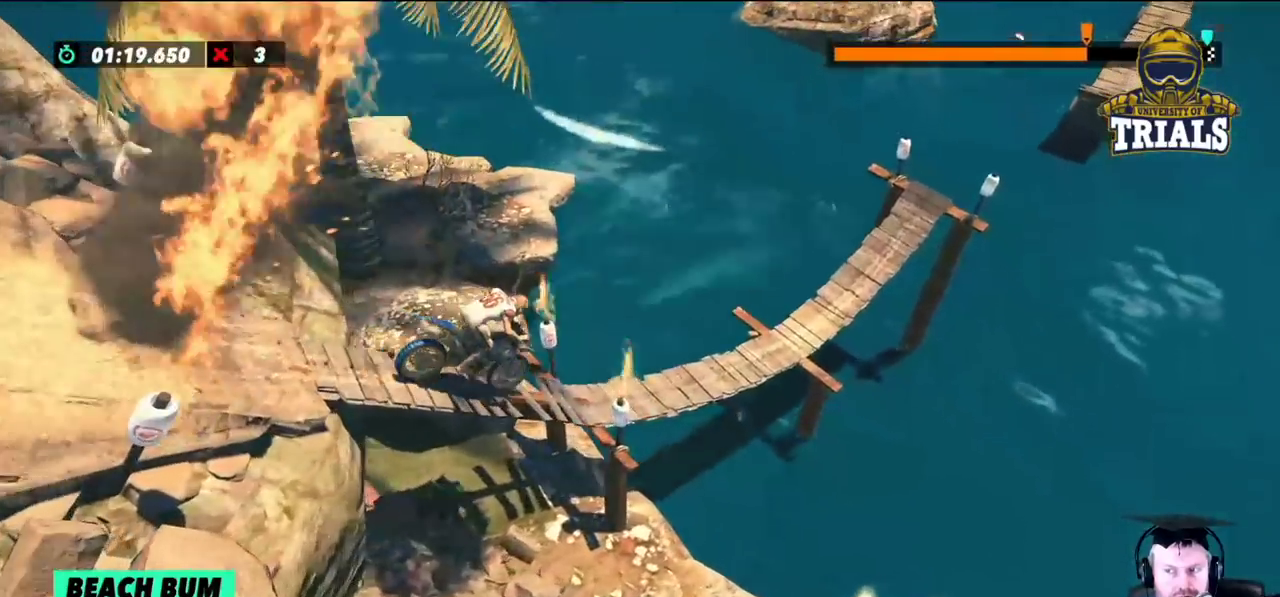
{"buttons": [], "left_stick": "left", "events": []}
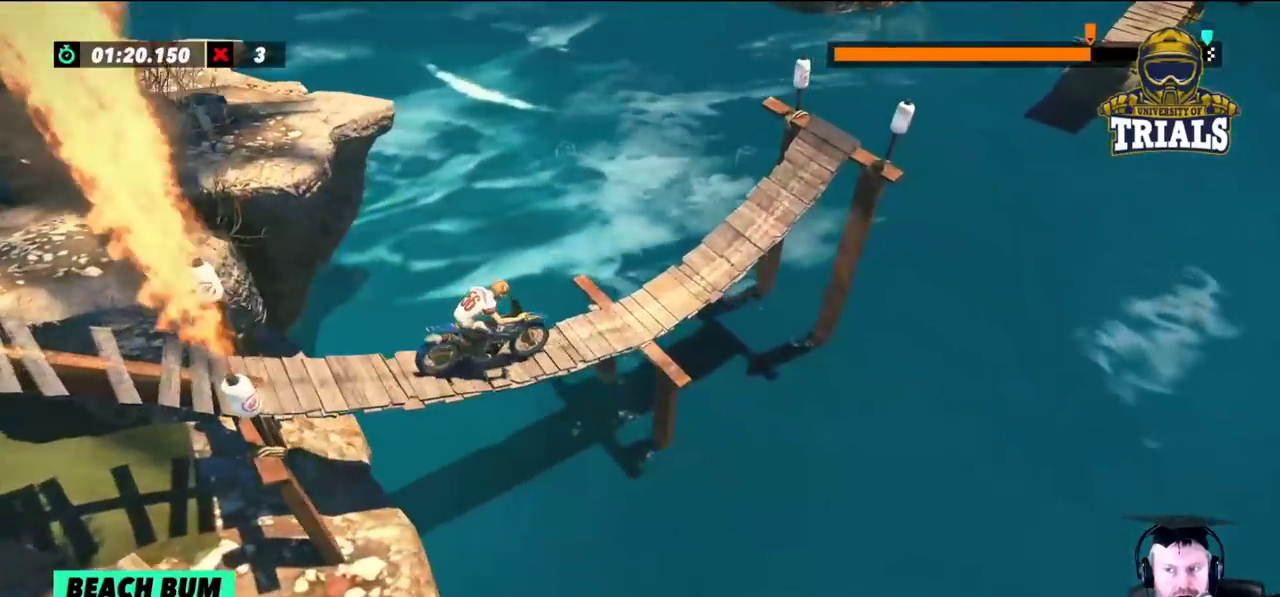
{"buttons": [], "left_stick": "left", "events": []}
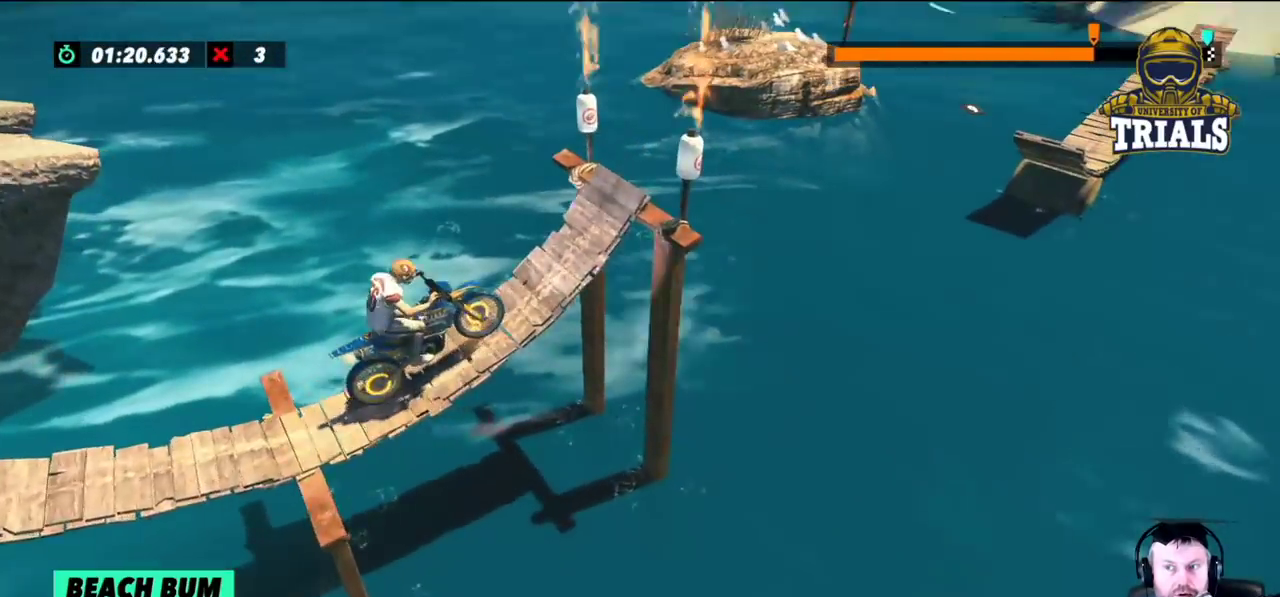
{"buttons": [], "left_stick": "center", "events": [[33, "left_stick", "center"]]}
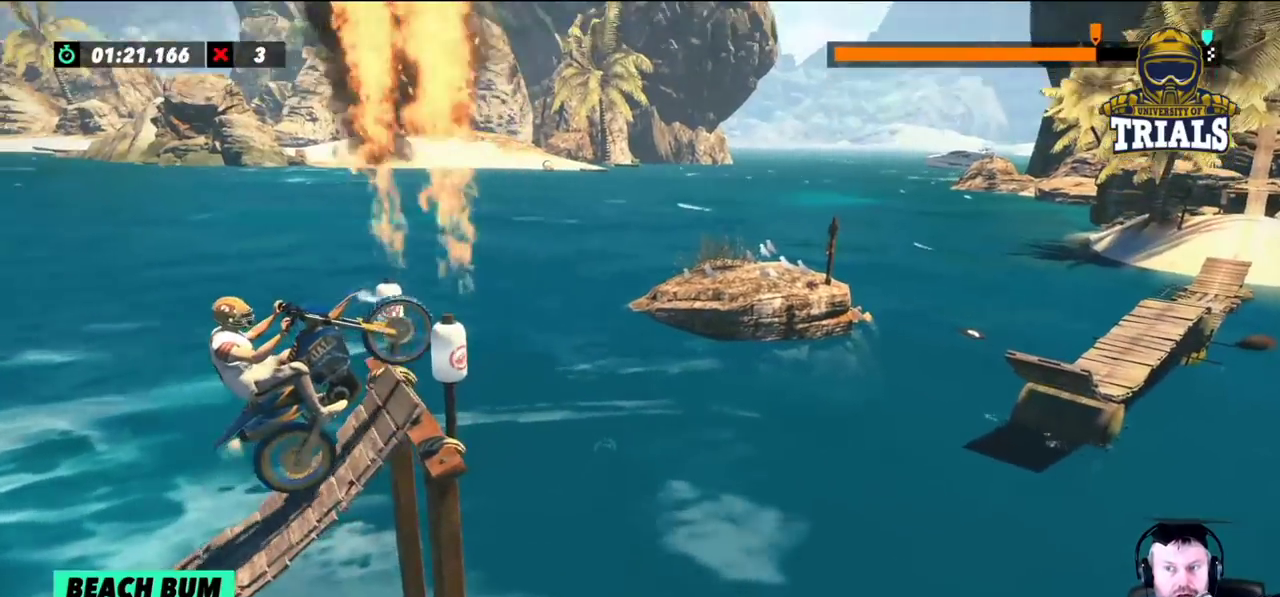
{"buttons": [], "left_stick": "center", "events": []}
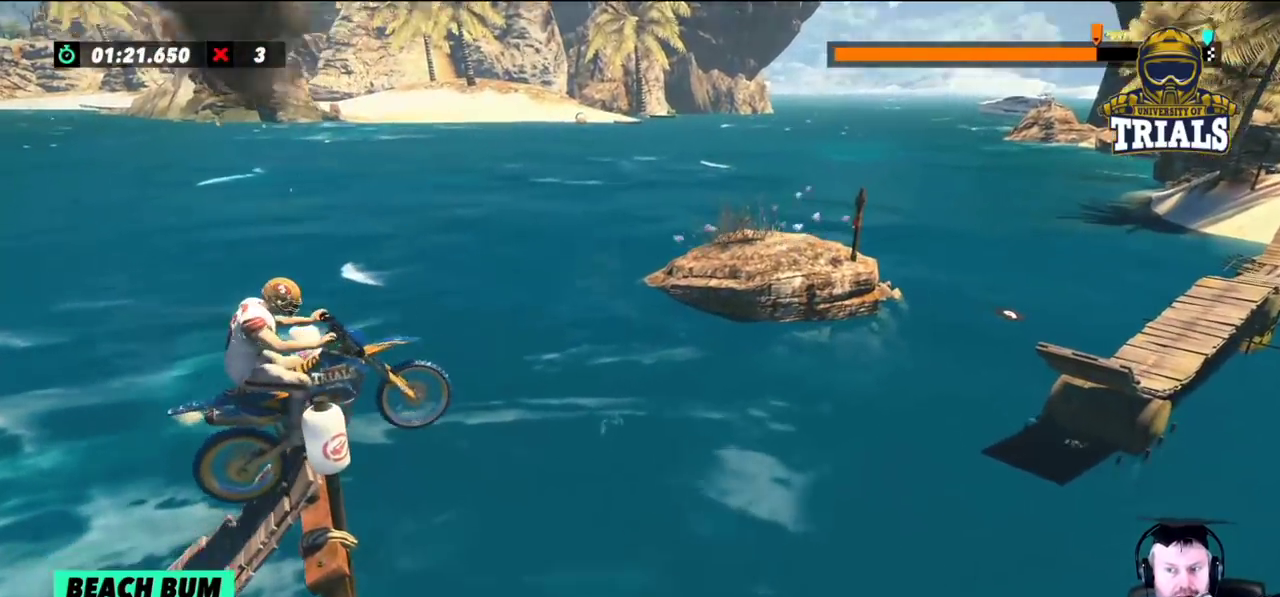
{"buttons": [], "left_stick": "left", "events": [[33, "left_stick", "left"]]}
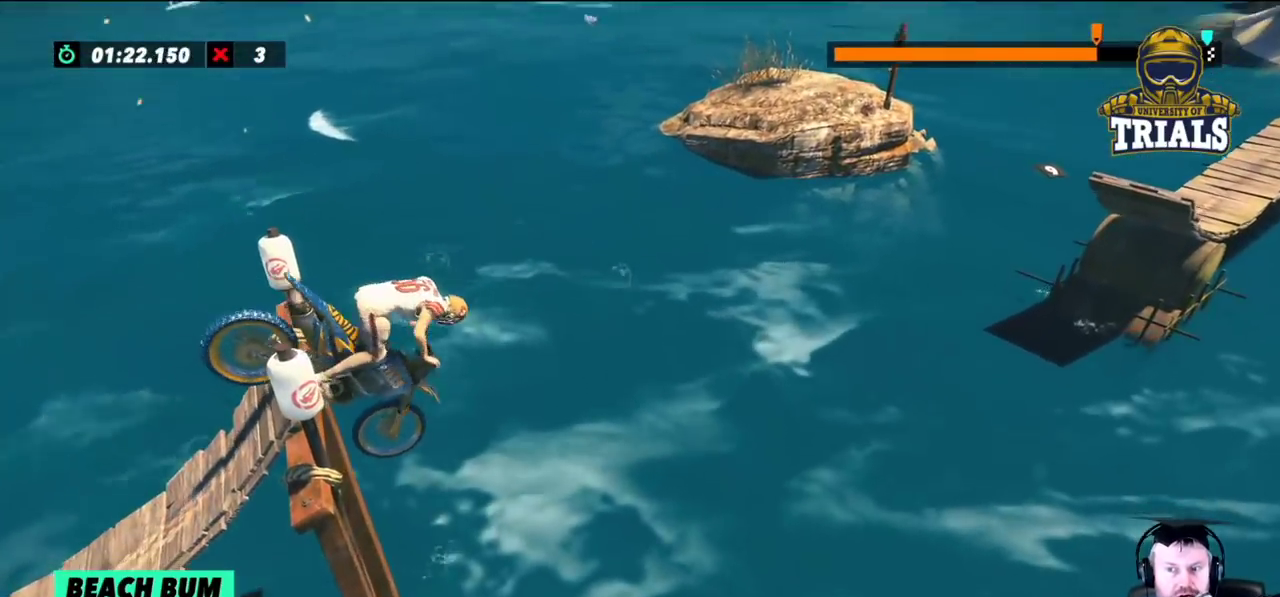
{"buttons": [], "left_stick": "left", "events": []}
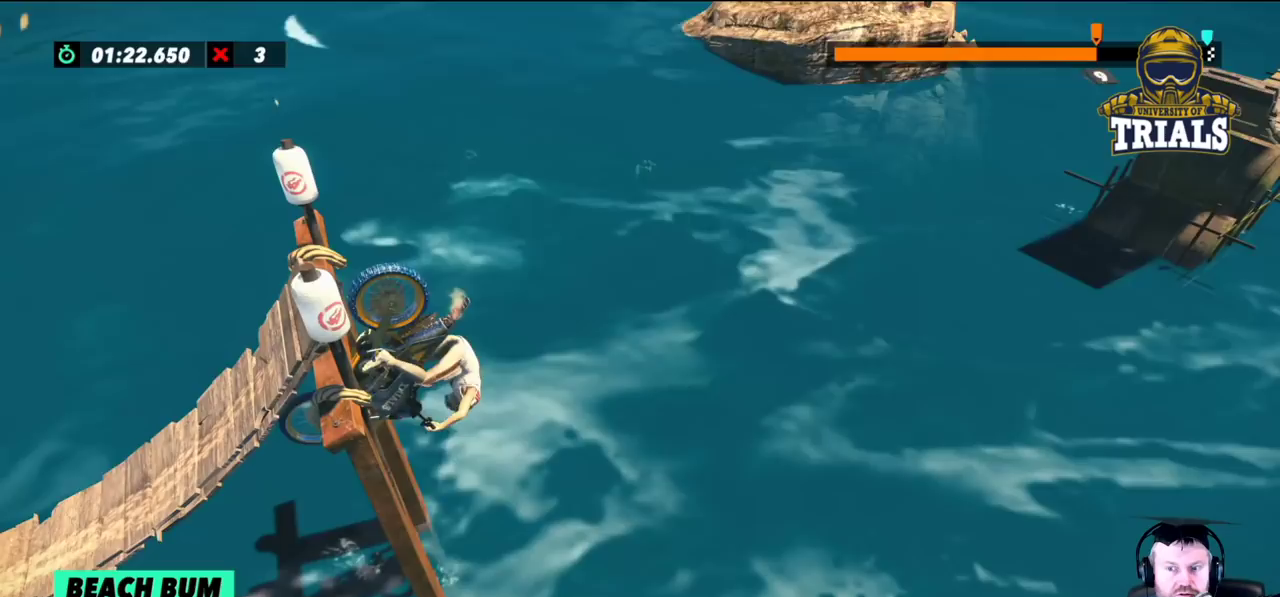
{"buttons": [], "left_stick": "right", "events": [[33, "left_stick", "center"], [233, "left_stick", "right"]]}
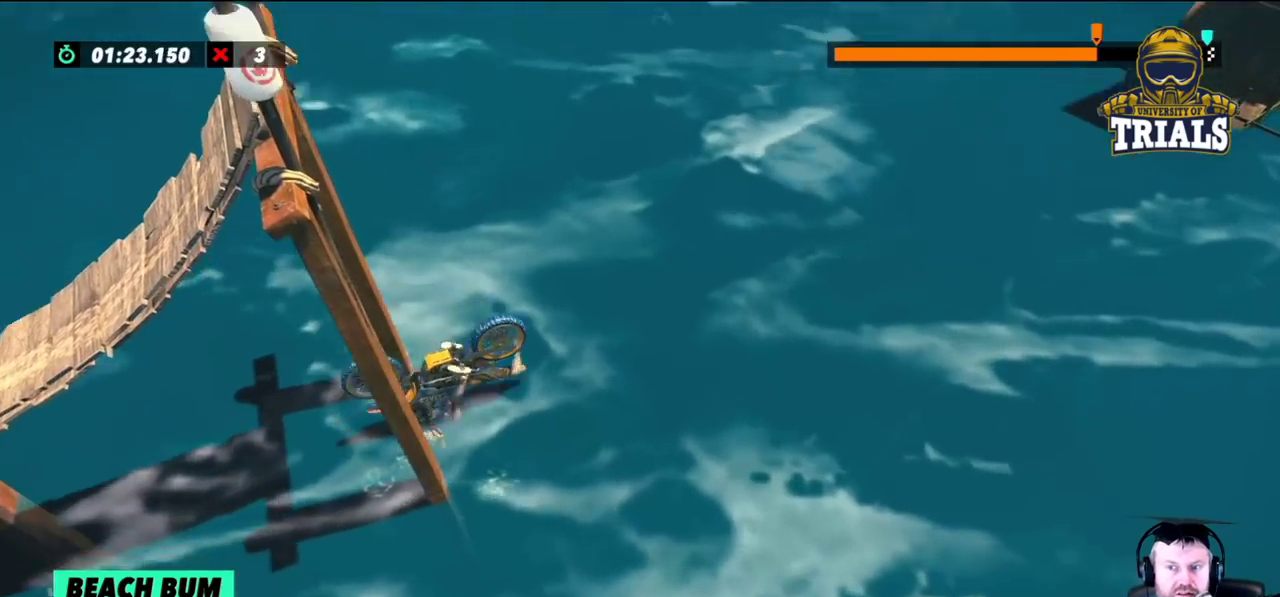
{"buttons": [], "left_stick": "right", "events": []}
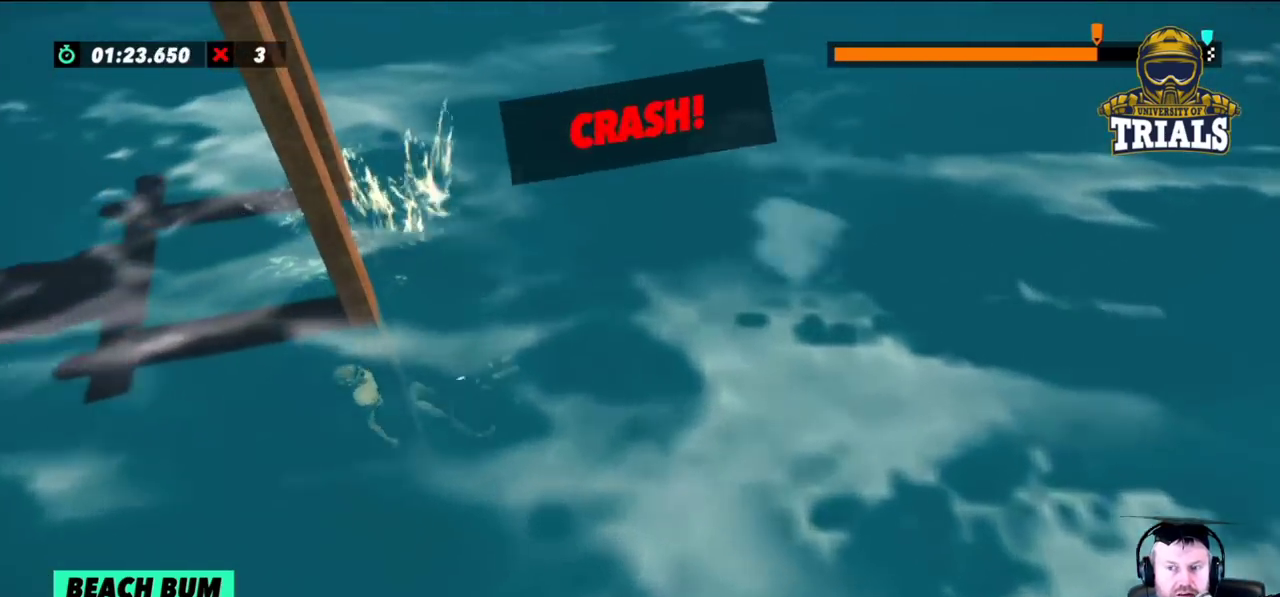
{"buttons": [], "left_stick": "right", "events": []}
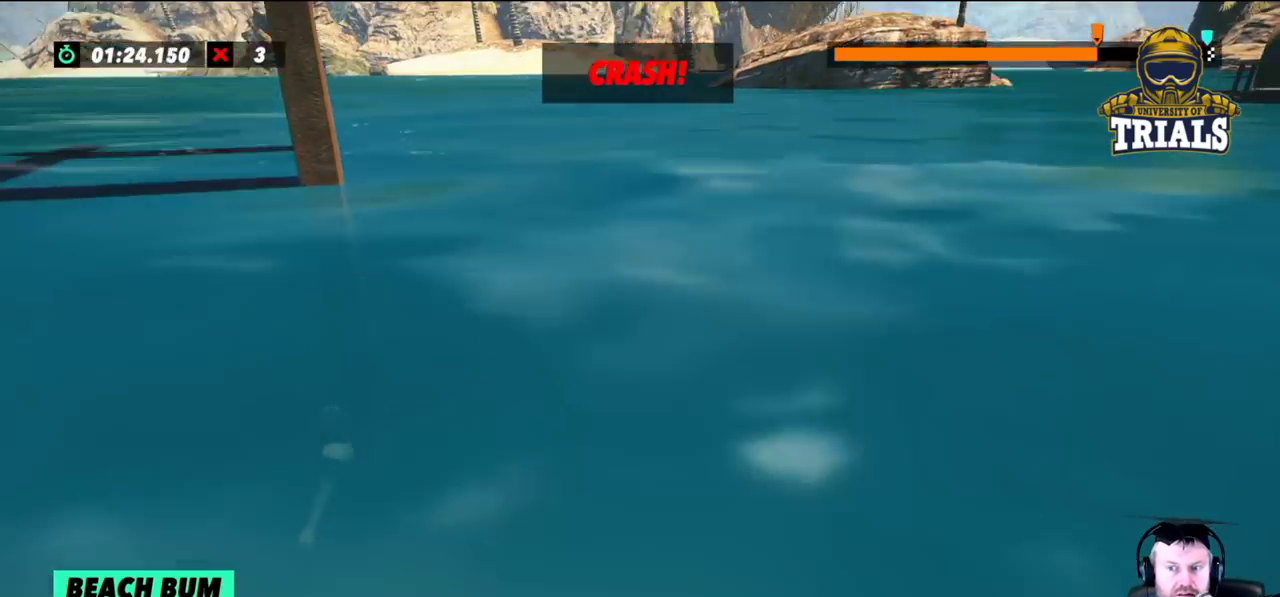
{"buttons": [], "left_stick": "right", "events": []}
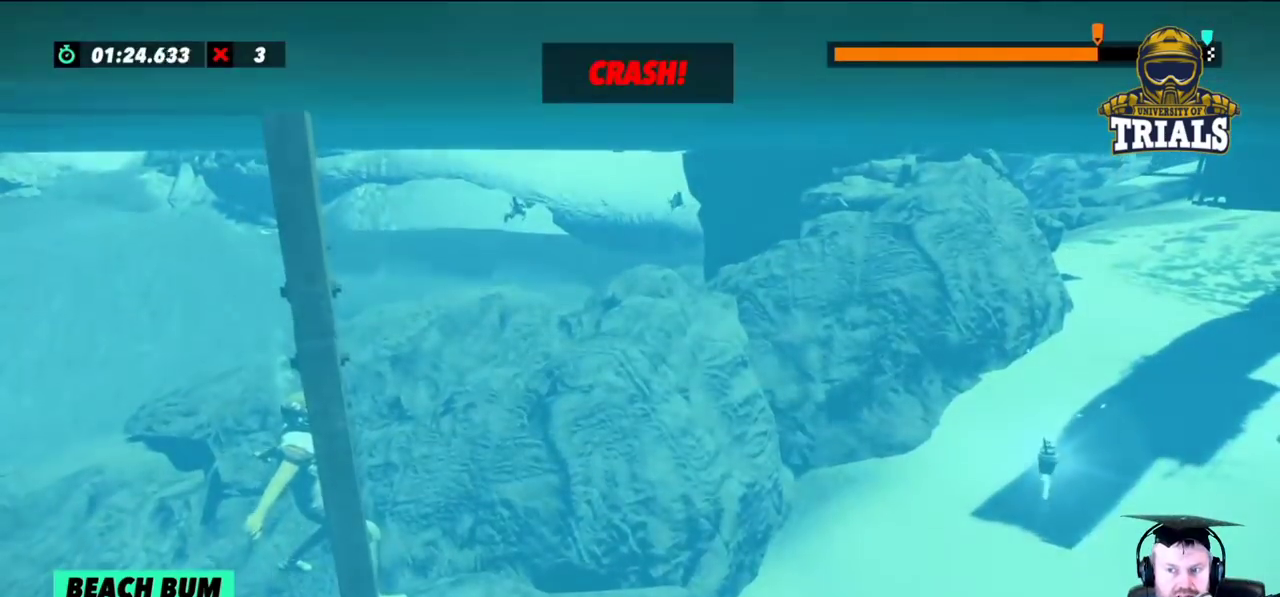
{"buttons": [], "left_stick": "right", "events": []}
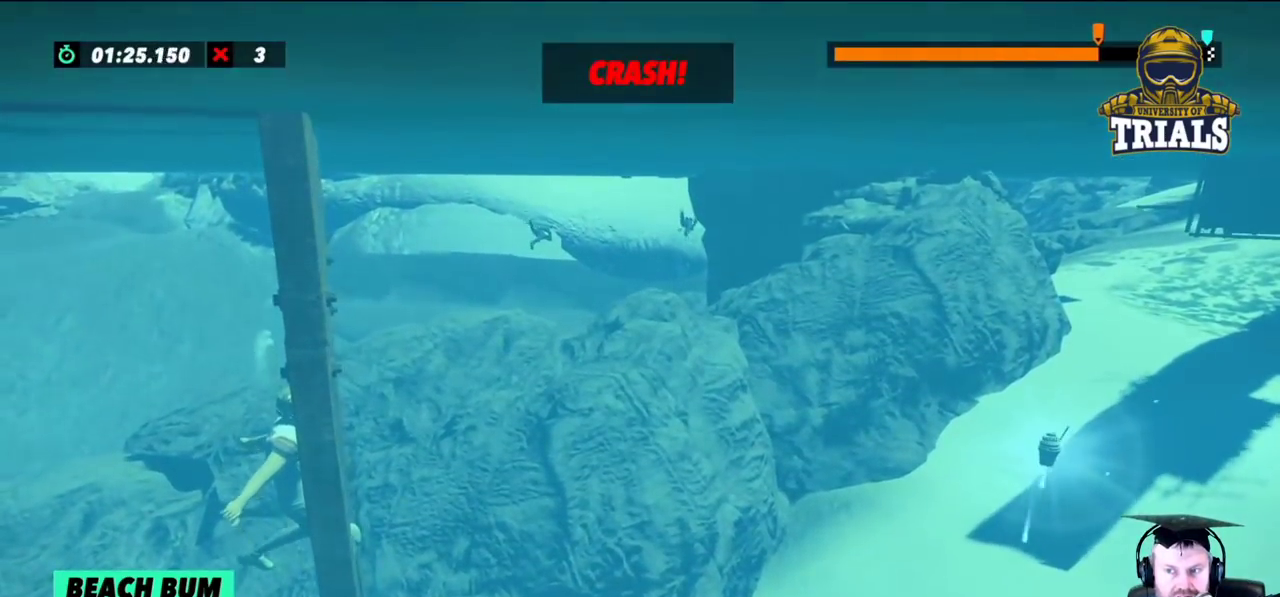
{"buttons": [], "left_stick": "right", "events": []}
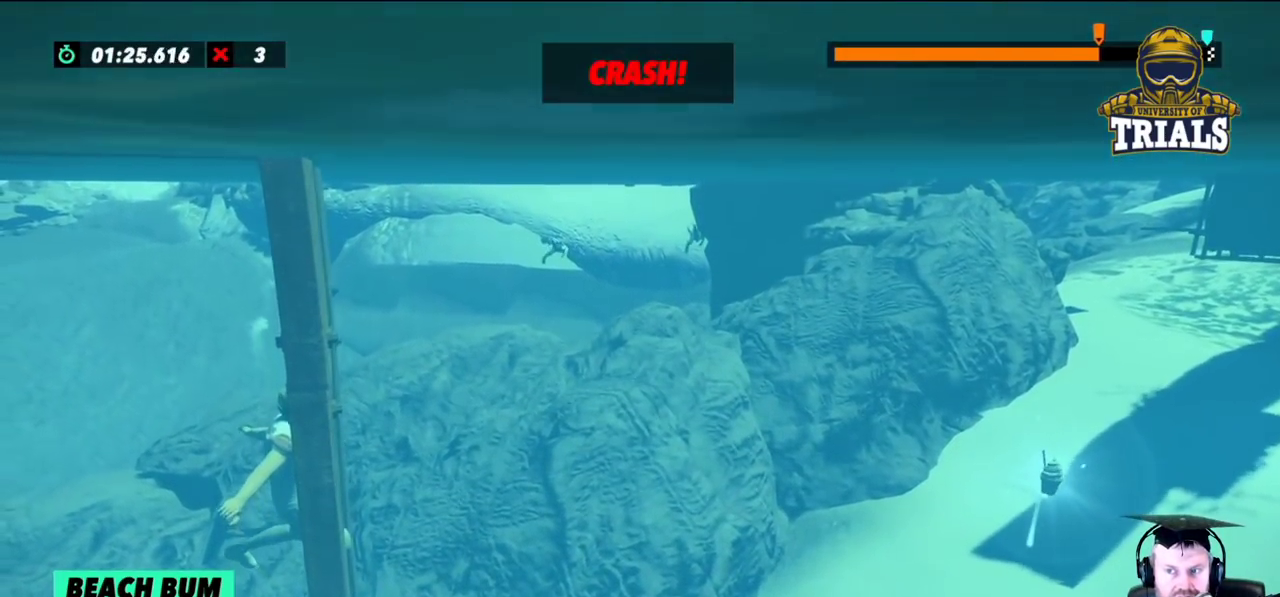
{"buttons": [], "left_stick": "center", "events": [[400, "left_stick", "center"]]}
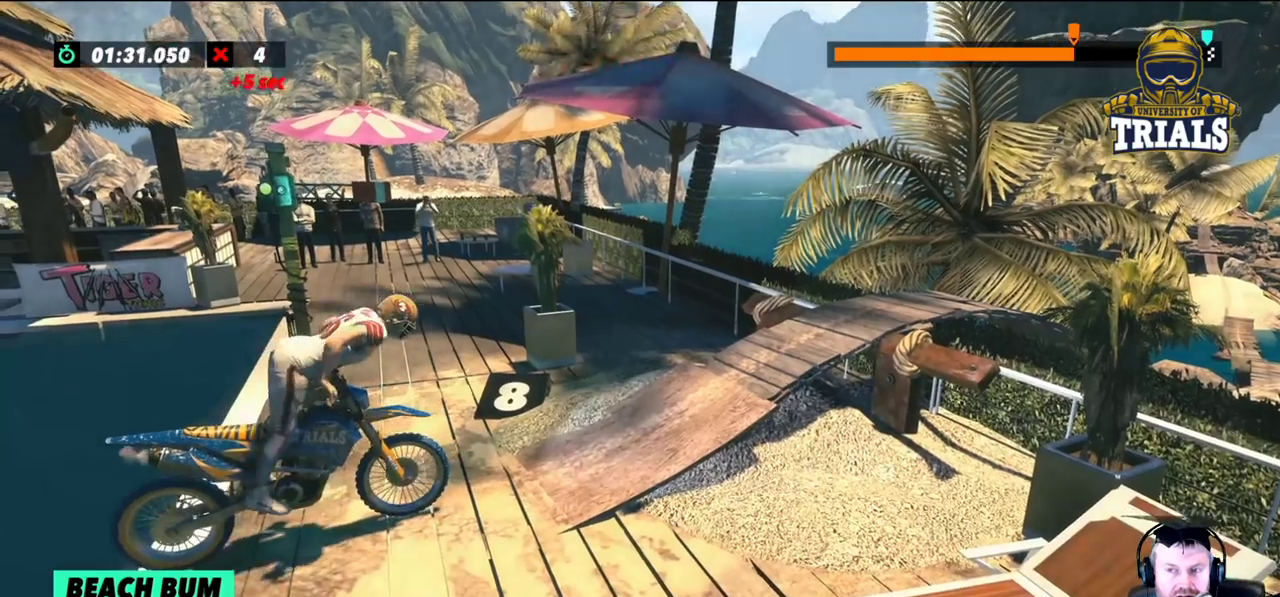
{"buttons": [], "left_stick": "center", "events": [[200, "left_stick", "right"], [400, "left_stick", "center"]]}
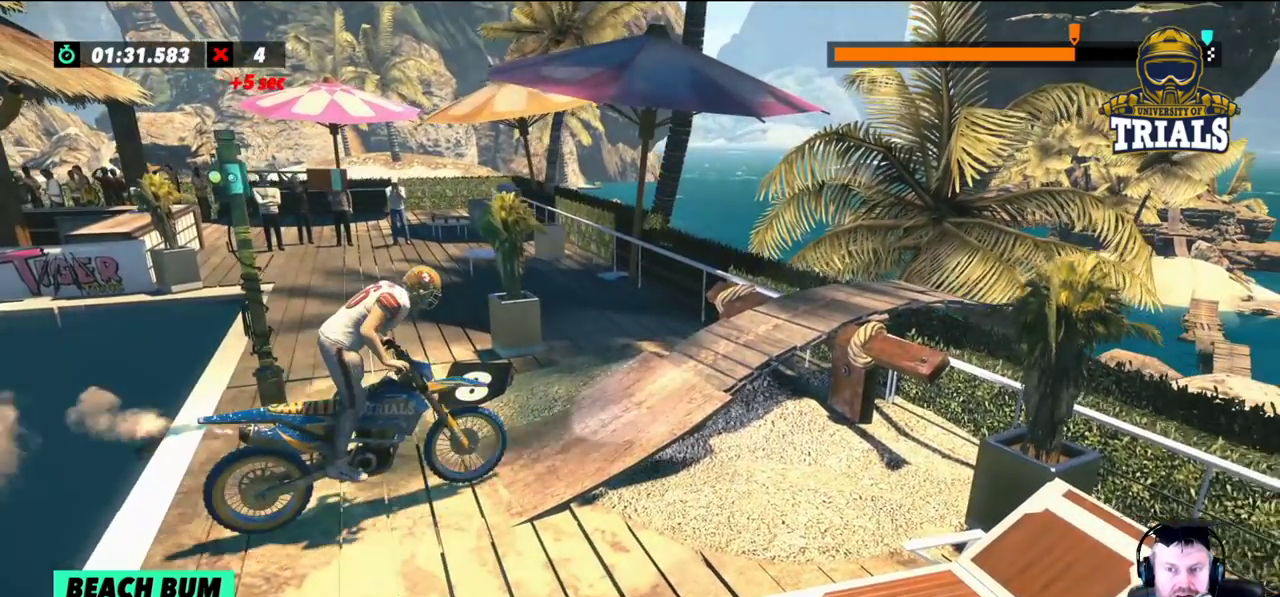
{"buttons": [], "left_stick": "right", "events": [[133, "left_stick", "right"]]}
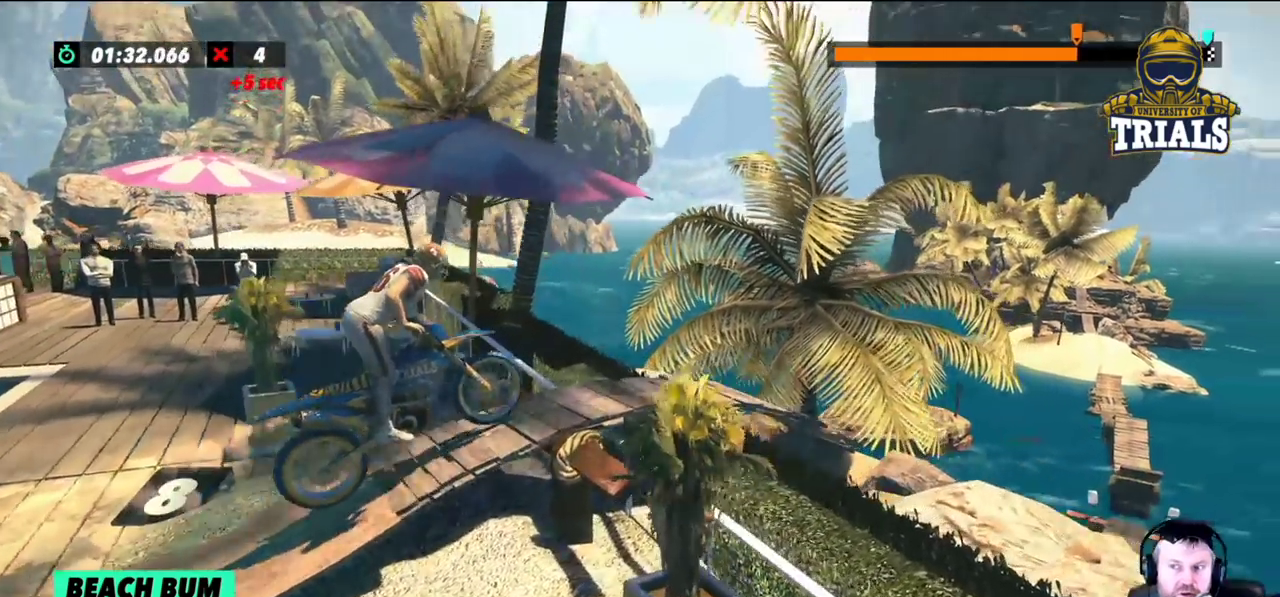
{"buttons": [], "left_stick": "left", "events": [[200, "left_stick", "center"], [467, "left_stick", "left"]]}
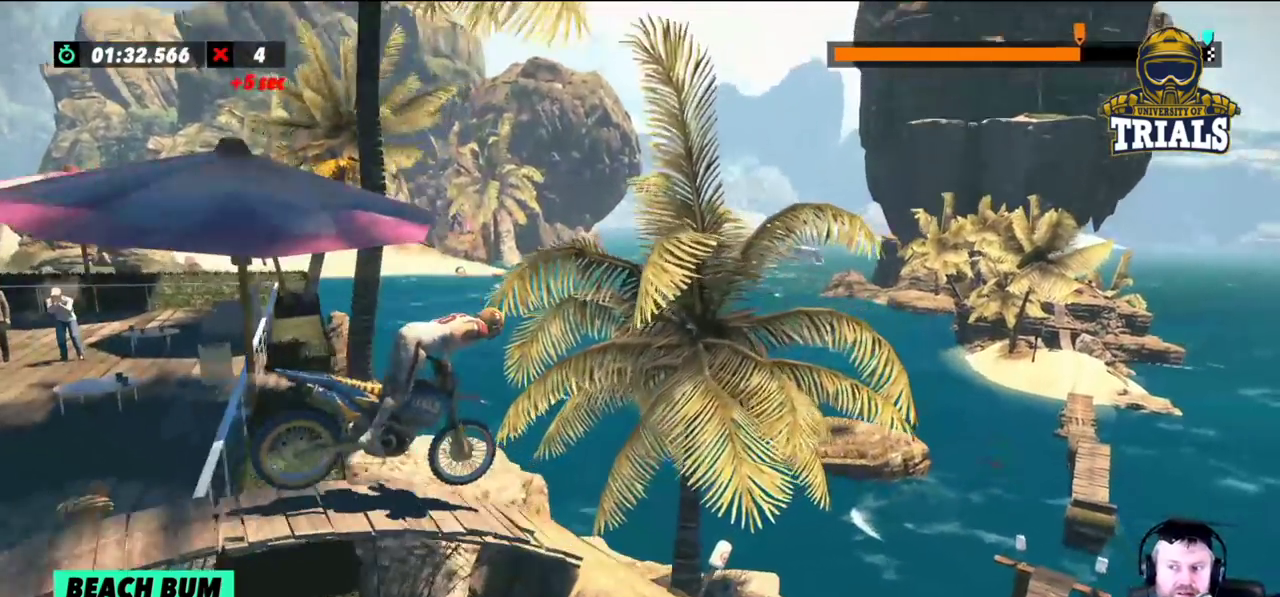
{"buttons": [], "left_stick": "center", "events": [[67, "left_stick", "center"]]}
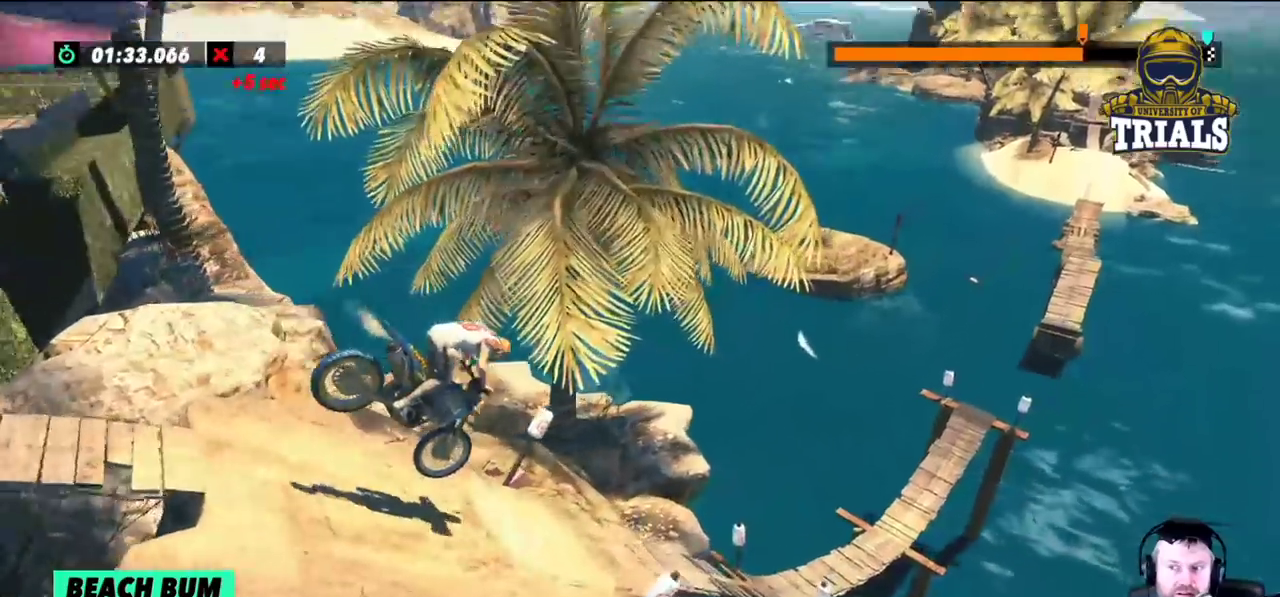
{"buttons": [], "left_stick": "center", "events": [[167, "left_stick", "left"], [267, "left_stick", "center"]]}
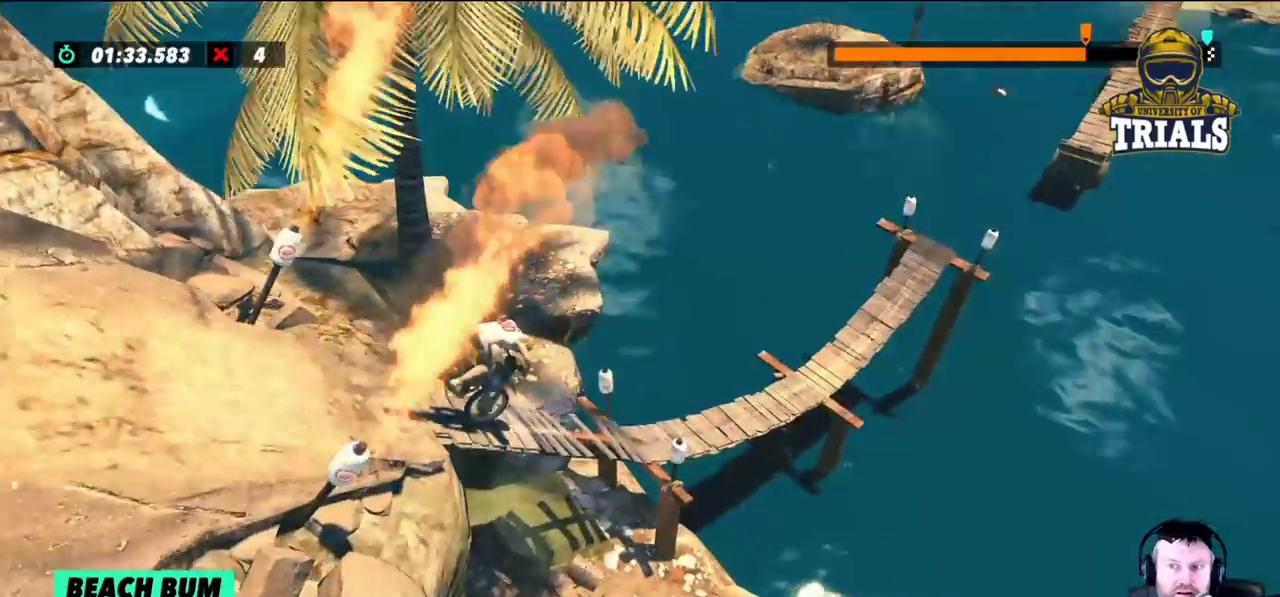
{"buttons": [], "left_stick": "left", "events": [[67, "left_stick", "left"]]}
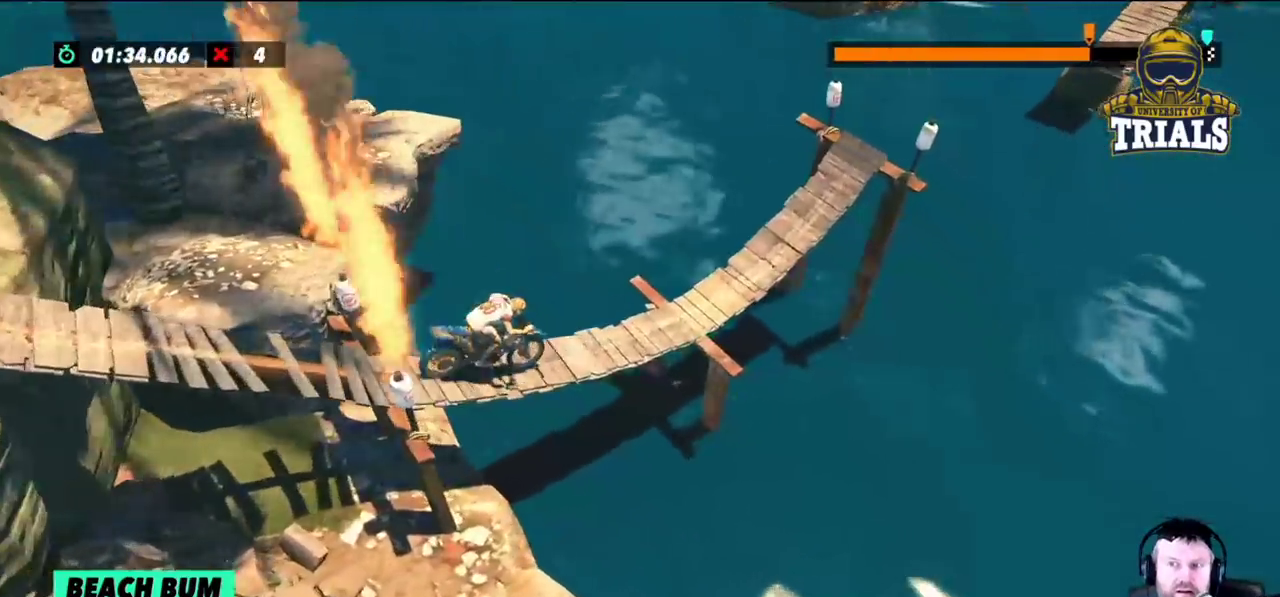
{"buttons": [], "left_stick": "left", "events": []}
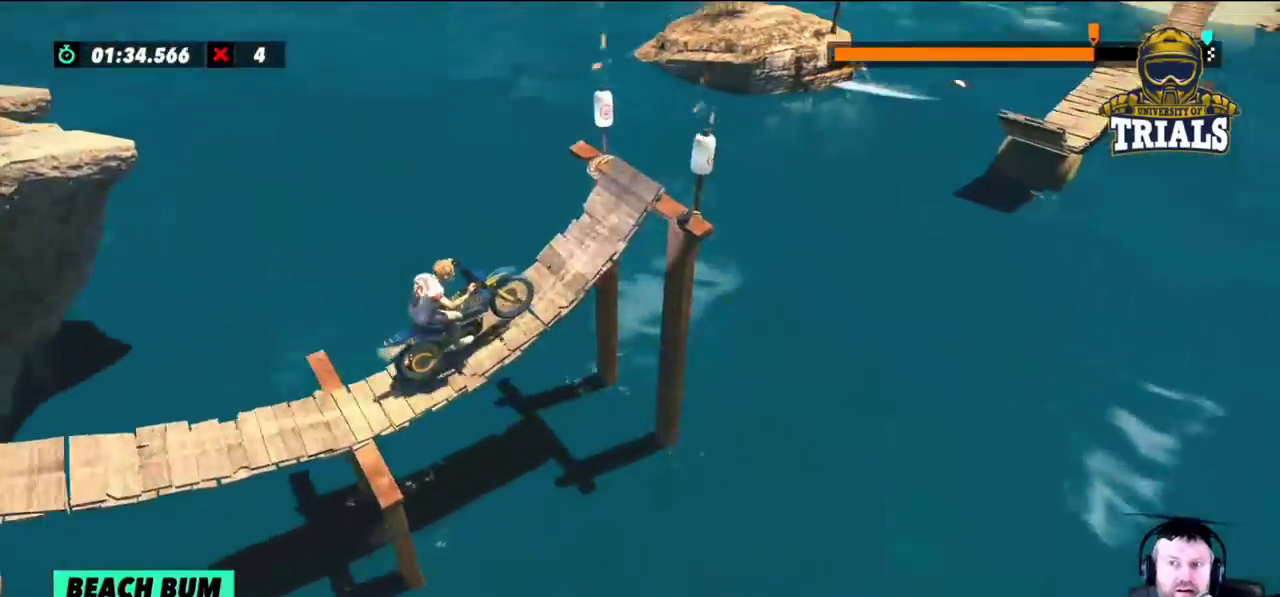
{"buttons": [], "left_stick": "left", "events": []}
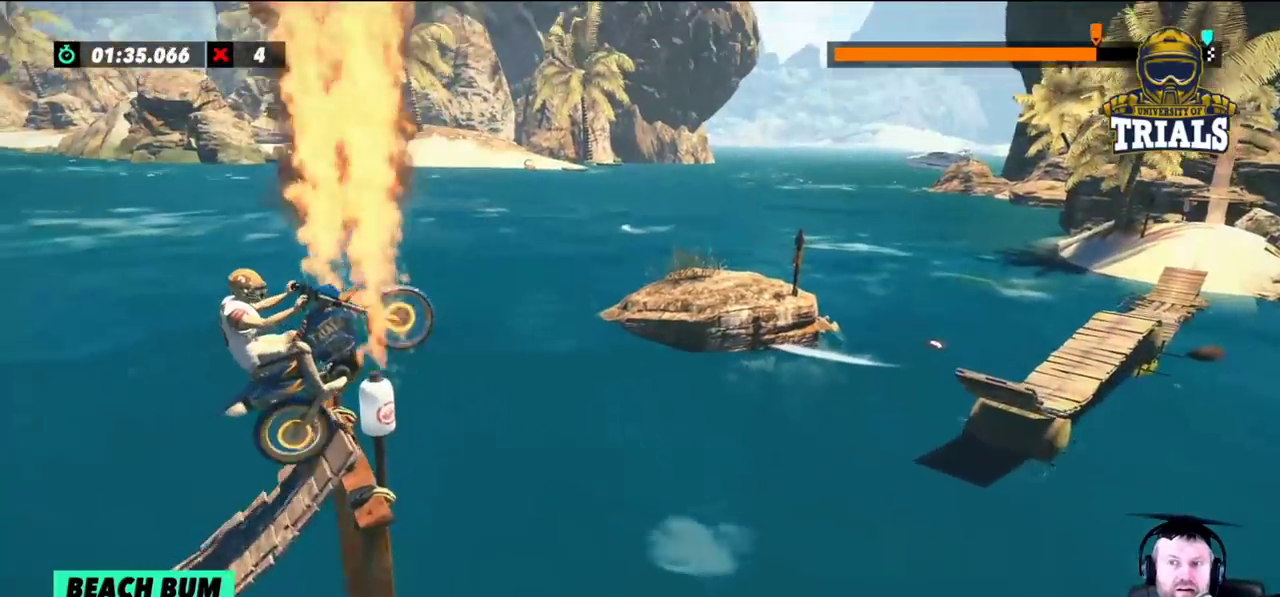
{"buttons": [], "left_stick": "left", "events": [[267, "left_stick", "center"], [400, "left_stick", "left"]]}
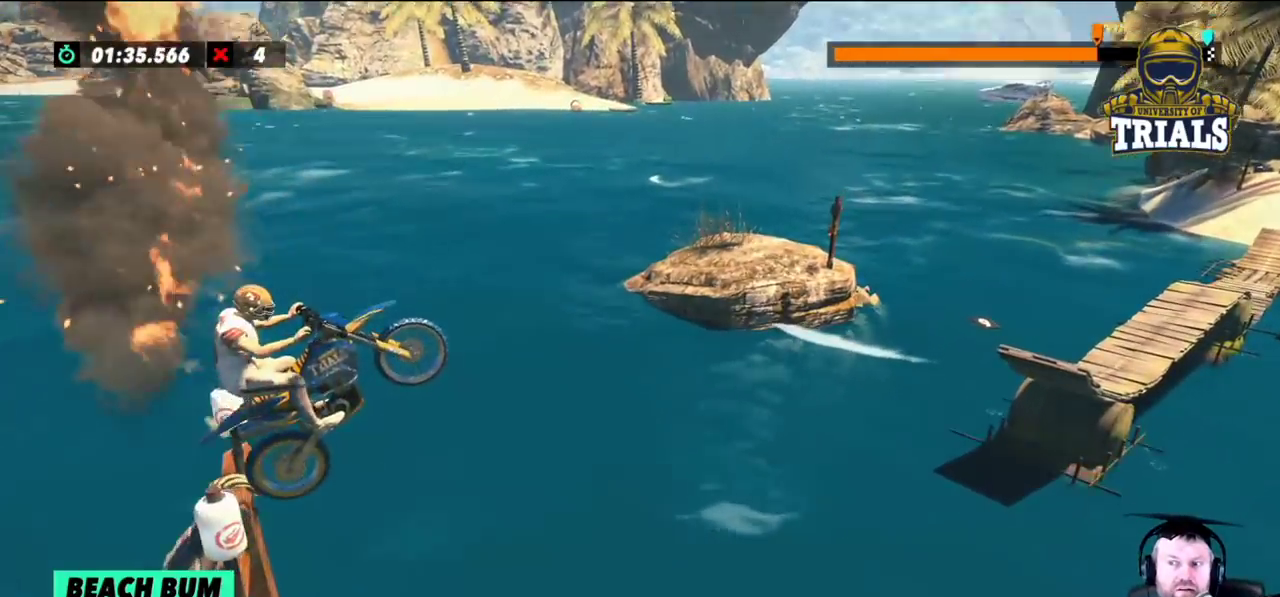
{"buttons": [], "left_stick": "right", "events": [[333, "left_stick", "center"], [400, "left_stick", "right"]]}